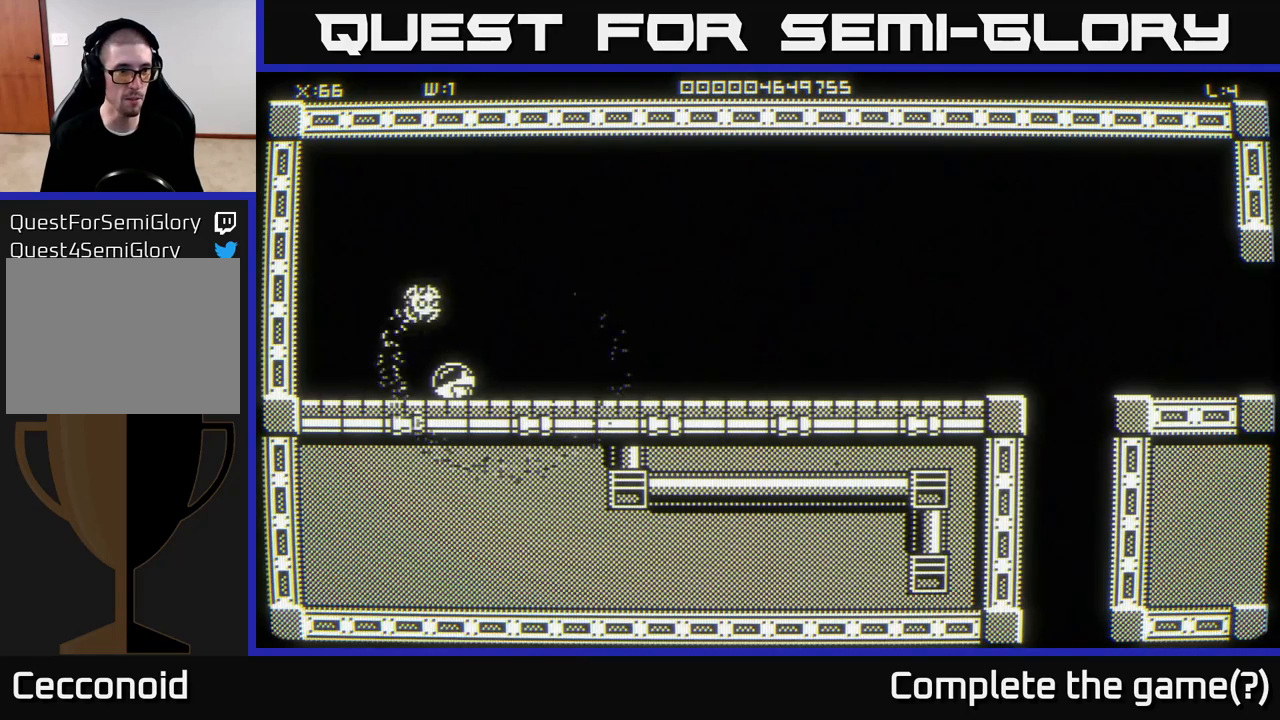
Gameplay with a controller (Xbox layout); each line is a JSON object with the inputs held at the frame after it. "events" lists button and stick changes between this image and that frame as [ms after this image, input, new state], when the widget could be followed in between.
{"buttons": [], "left_stick": "down-left", "right_stick": "center", "events": []}
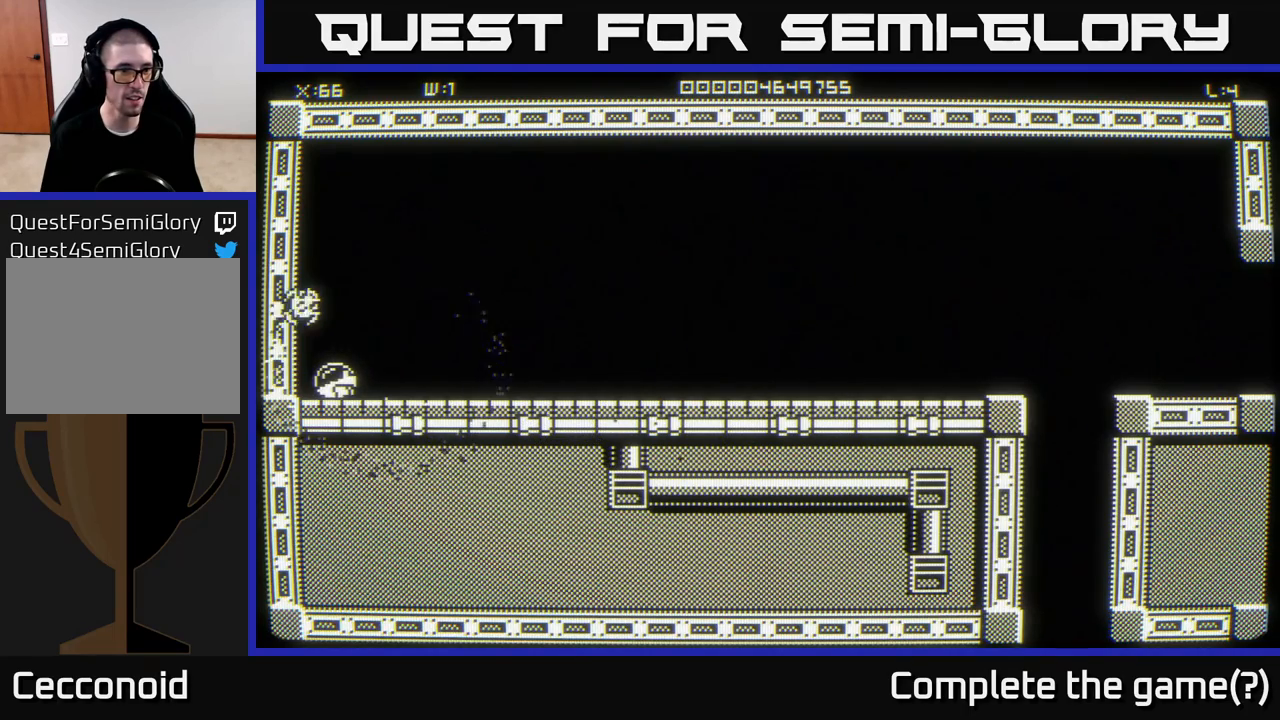
{"buttons": [], "left_stick": "up-left", "right_stick": "center", "events": [[167, "left_stick", "down-right"], [267, "left_stick", "right"], [400, "left_stick", "up"], [467, "left_stick", "up-left"]]}
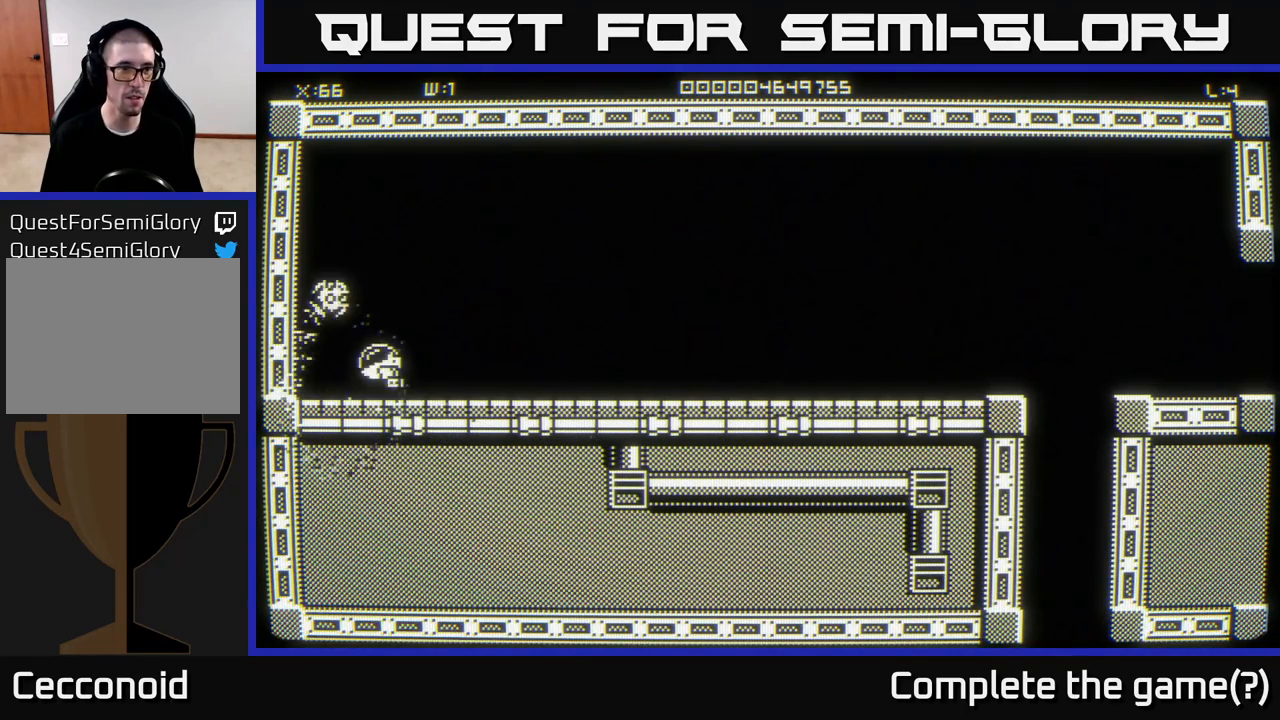
{"buttons": [], "left_stick": "up-left", "right_stick": "center", "events": []}
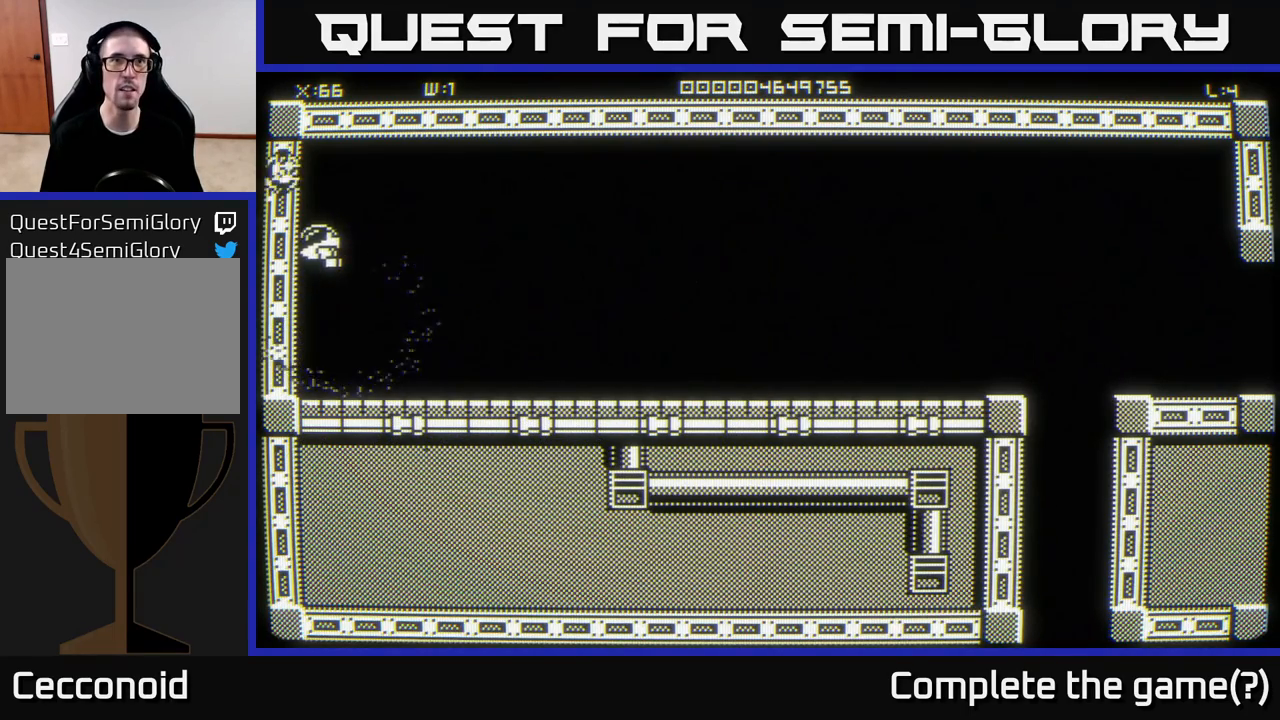
{"buttons": [], "left_stick": "up", "right_stick": "center", "events": [[350, "left_stick", "up"]]}
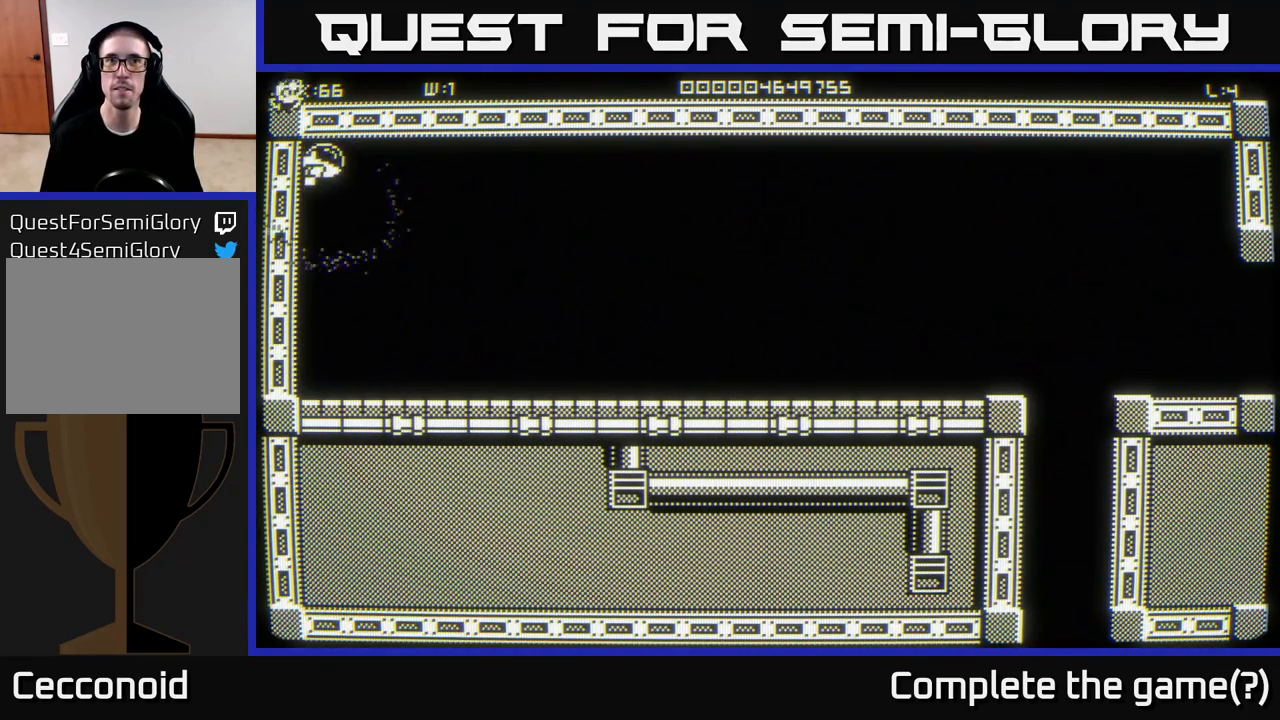
{"buttons": [], "left_stick": "up-right", "right_stick": "center", "events": [[17, "left_stick", "up-right"]]}
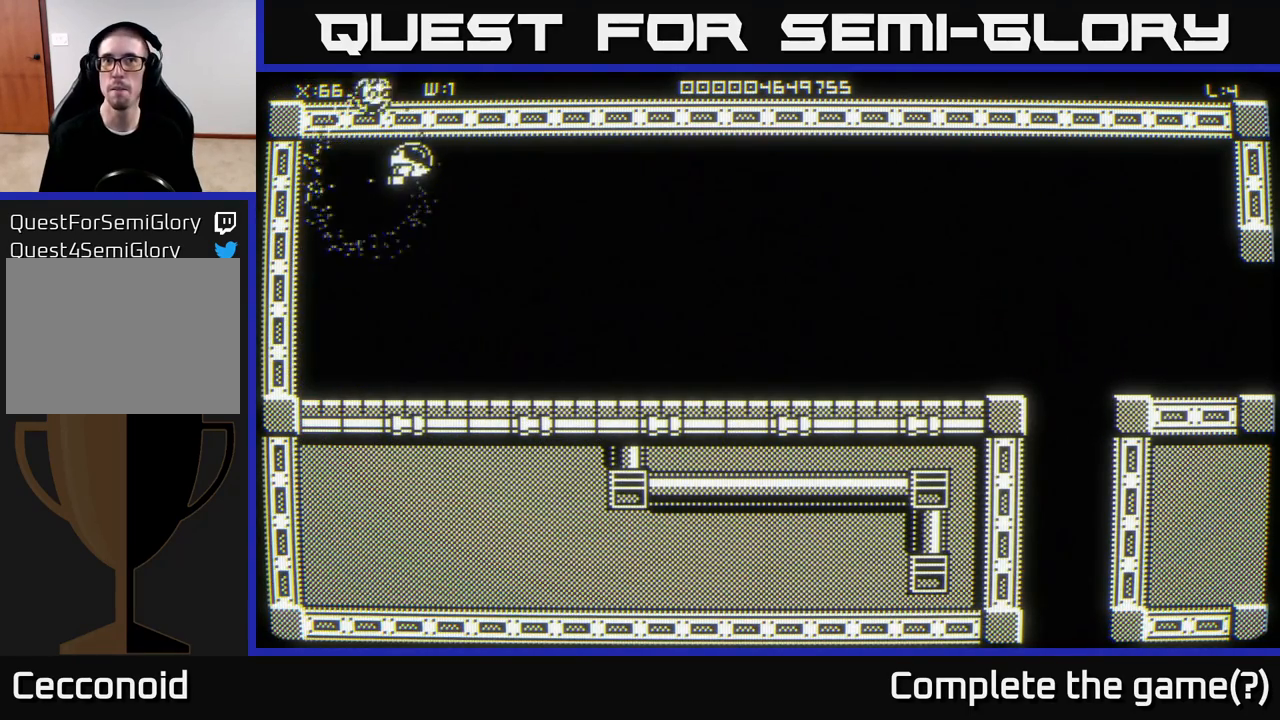
{"buttons": [], "left_stick": "up-right", "right_stick": "center", "events": []}
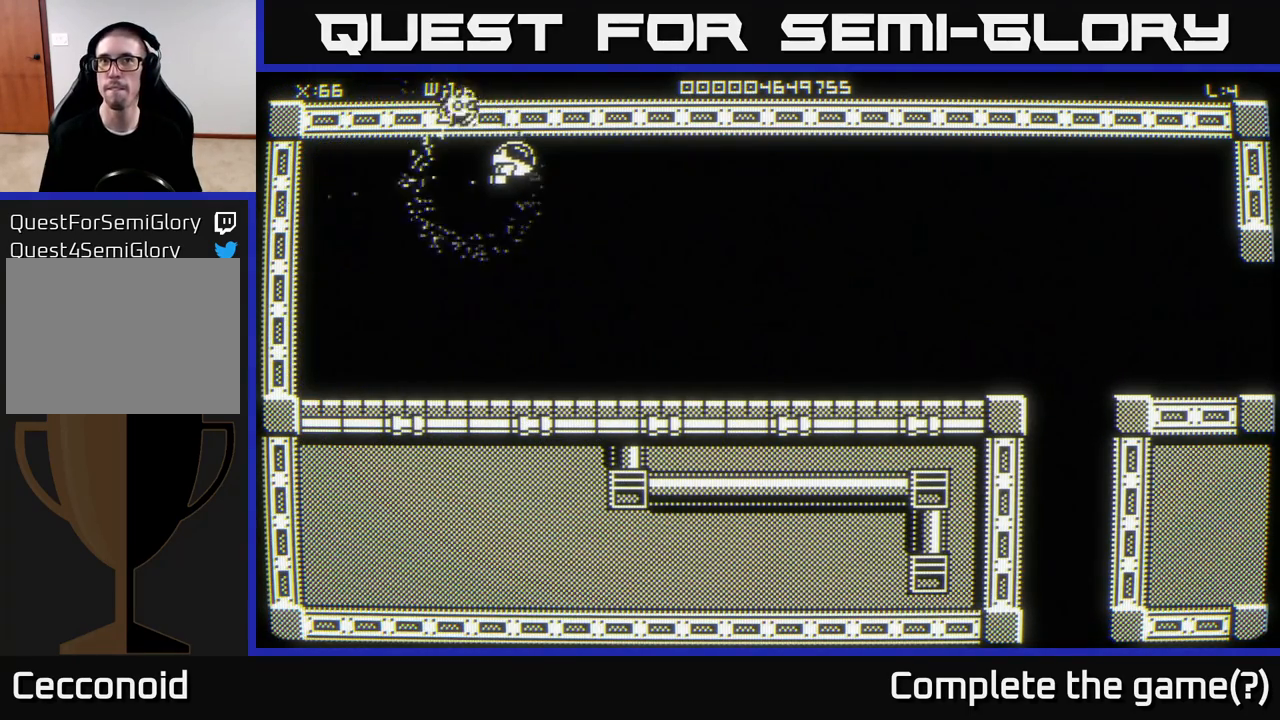
{"buttons": [], "left_stick": "up-right", "right_stick": "center", "events": []}
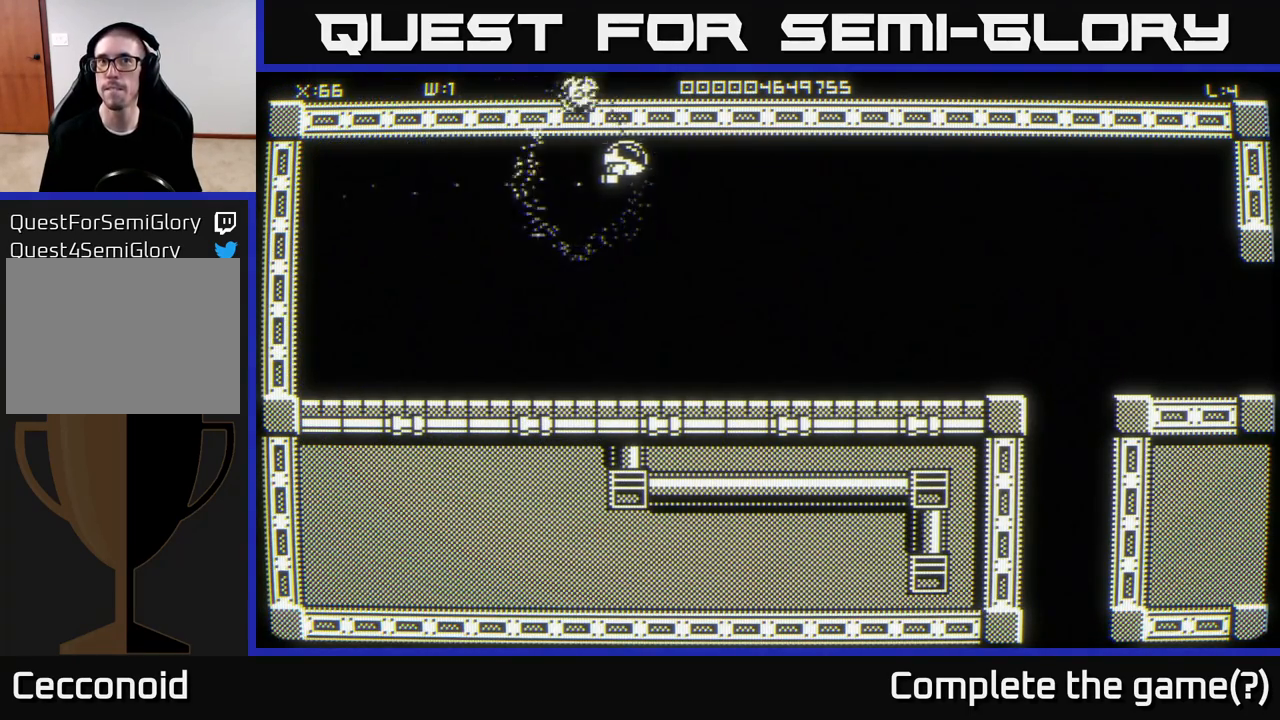
{"buttons": [], "left_stick": "up-right", "right_stick": "center", "events": []}
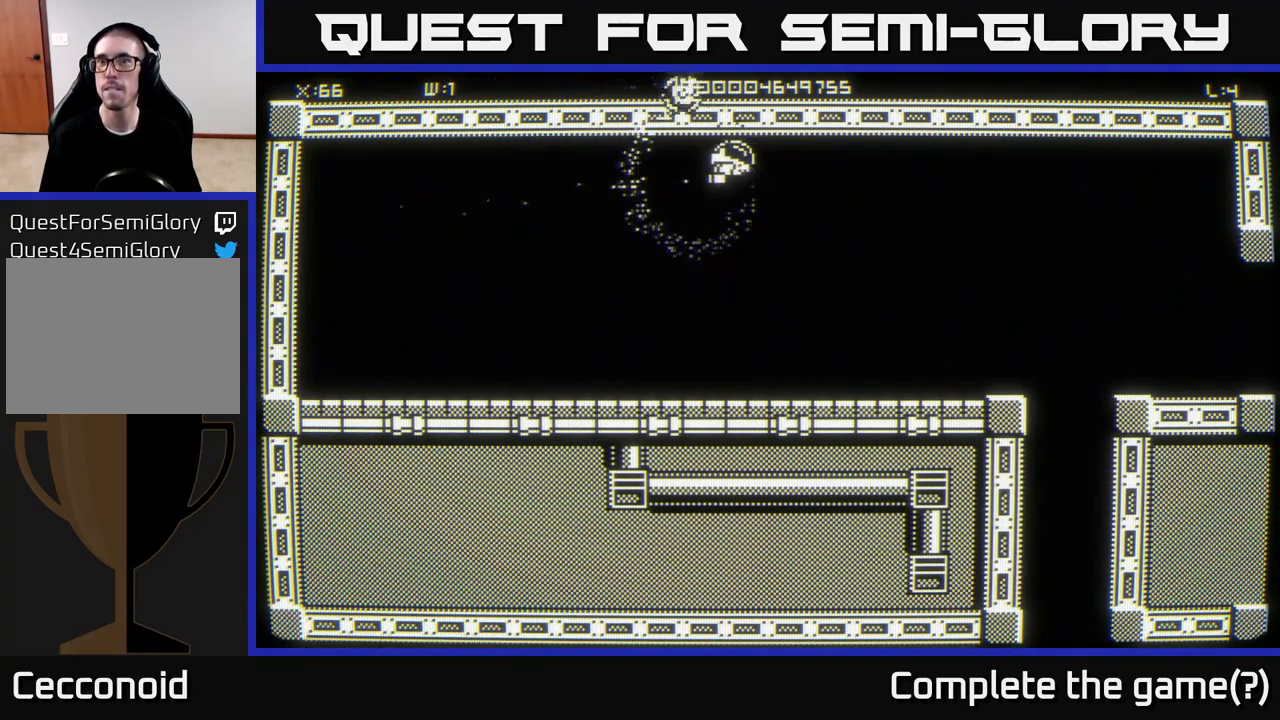
{"buttons": [], "left_stick": "up-right", "right_stick": "center", "events": []}
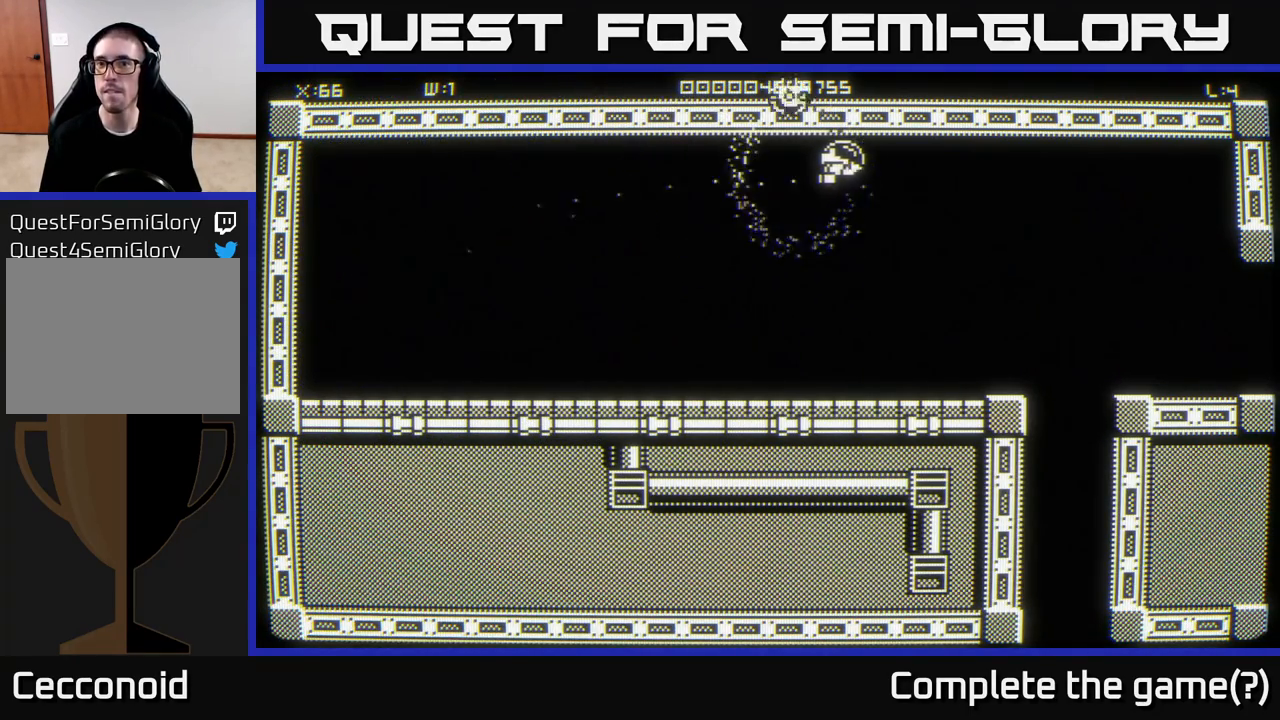
{"buttons": [], "left_stick": "up-right", "right_stick": "center", "events": []}
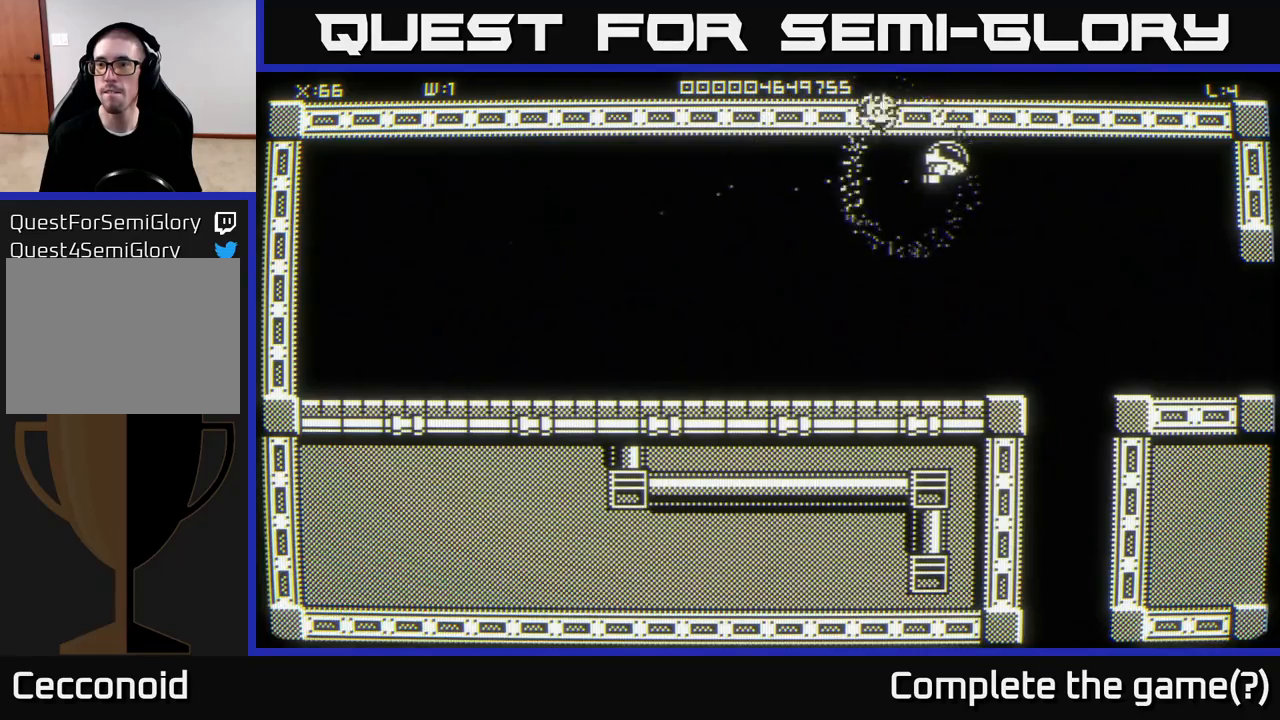
{"buttons": [], "left_stick": "down-right", "right_stick": "center", "events": [[317, "left_stick", "right"], [433, "left_stick", "down-right"]]}
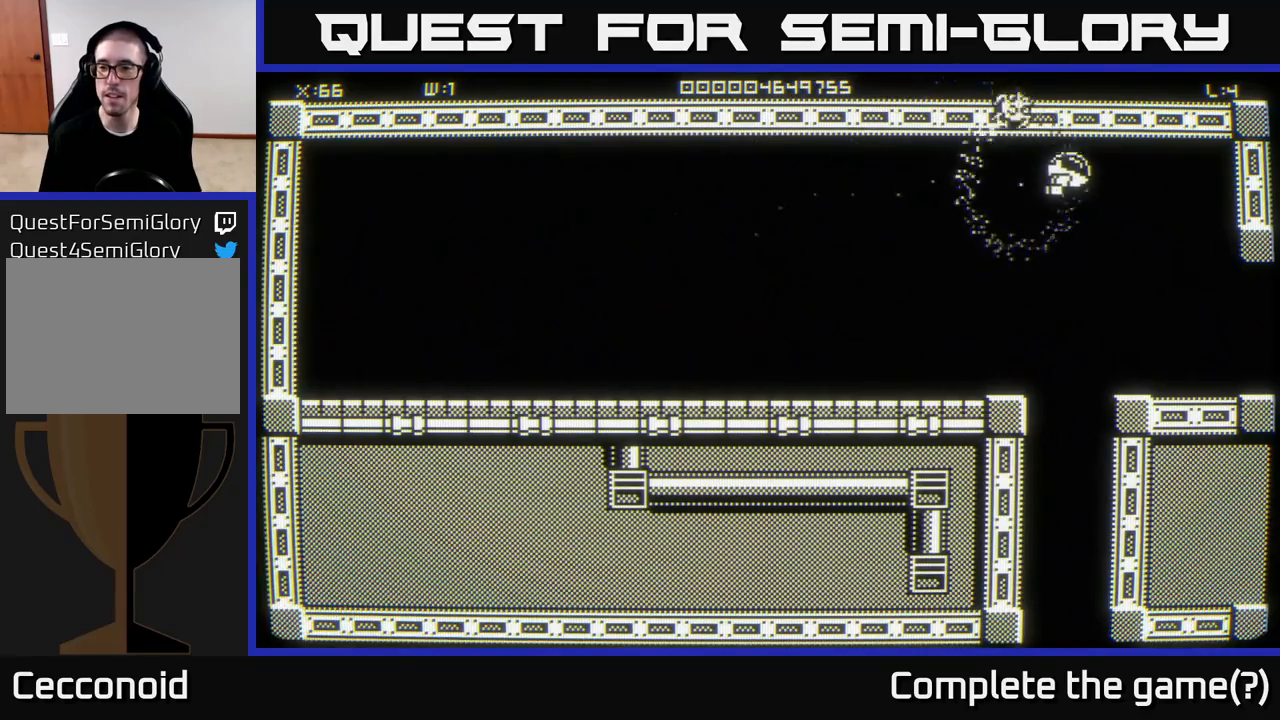
{"buttons": [], "left_stick": "down-right", "right_stick": "center", "events": []}
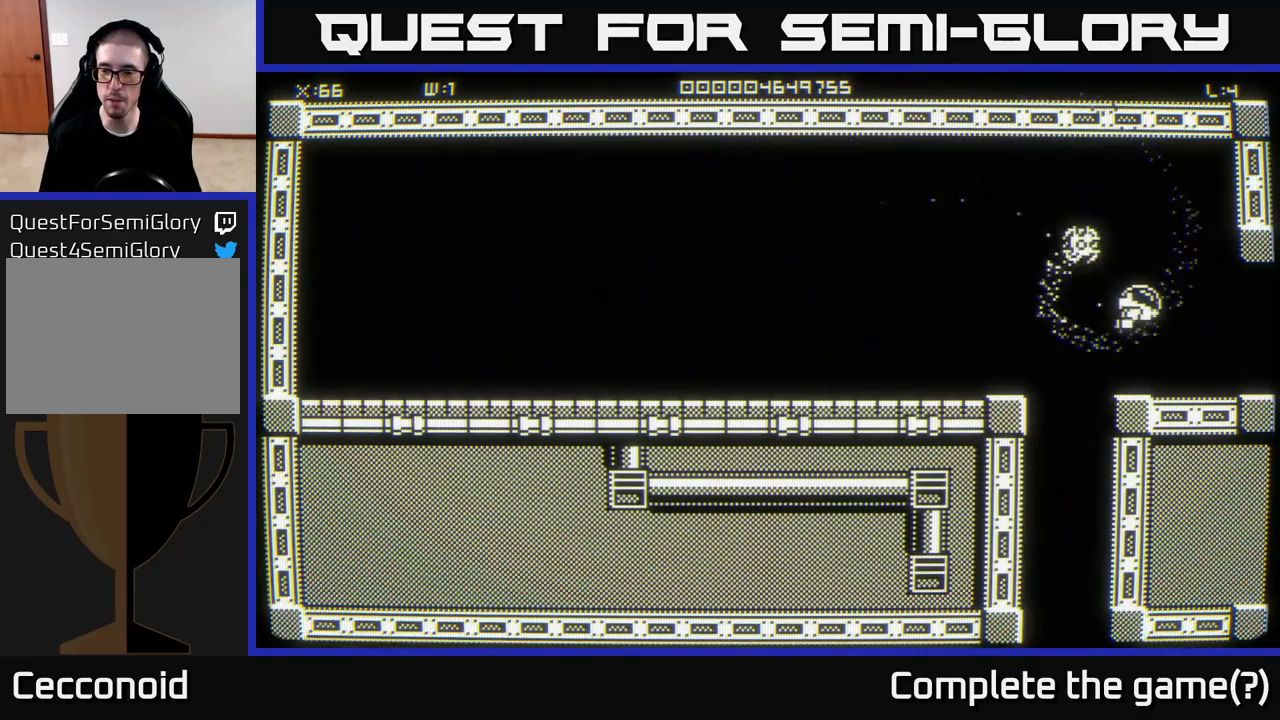
{"buttons": [], "left_stick": "center", "right_stick": "center", "events": [[67, "left_stick", "right"], [450, "left_stick", "center"]]}
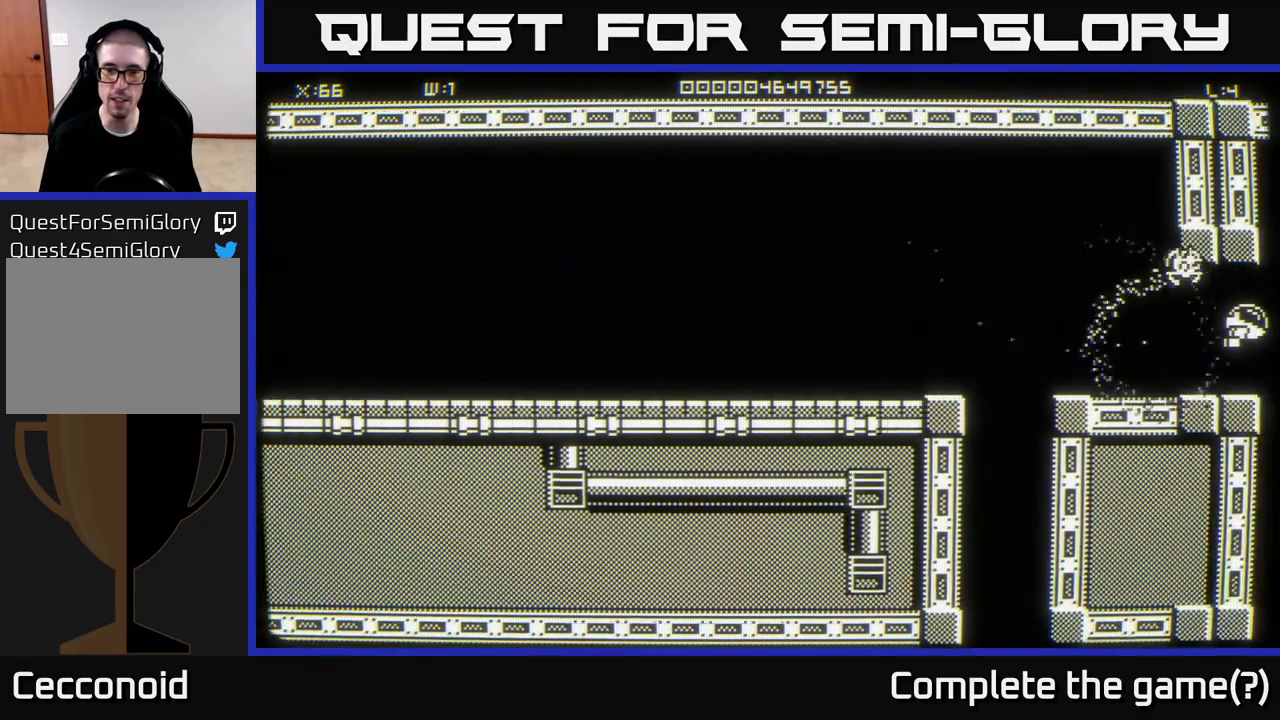
{"buttons": [], "left_stick": "center", "right_stick": "center", "events": []}
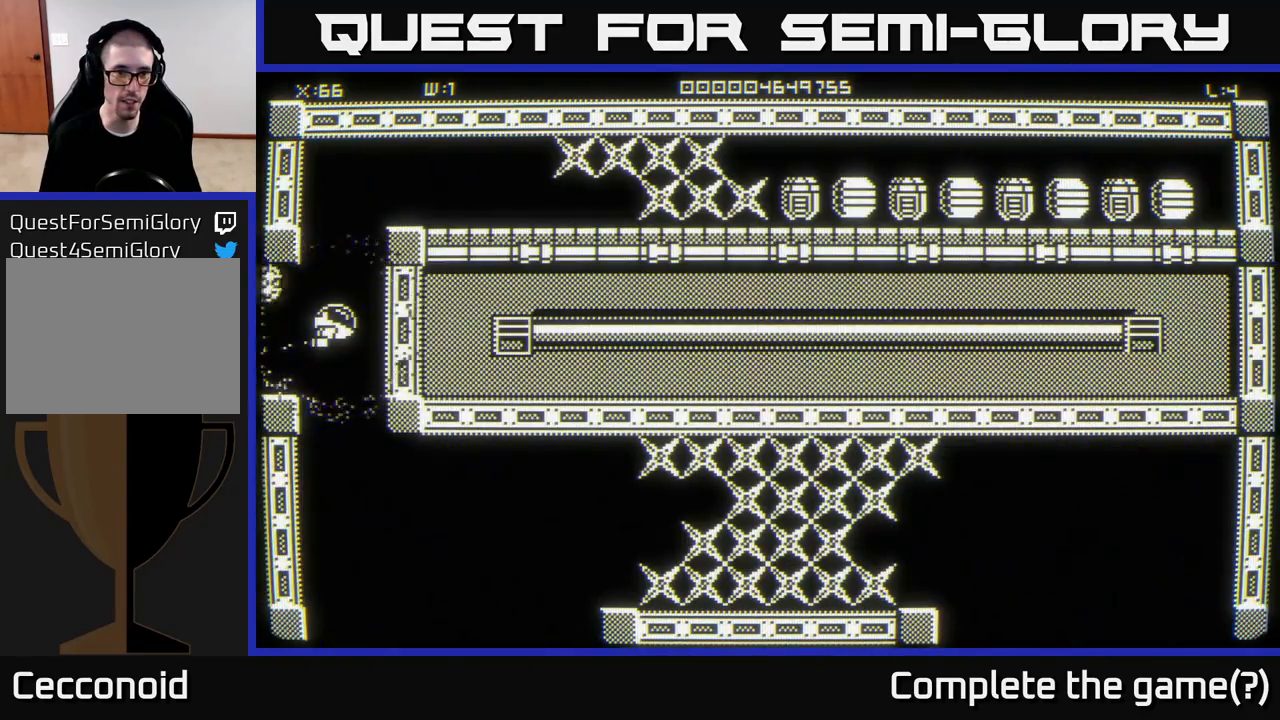
{"buttons": [], "left_stick": "up-right", "right_stick": "center", "events": [[150, "left_stick", "up"], [200, "left_stick", "up-right"]]}
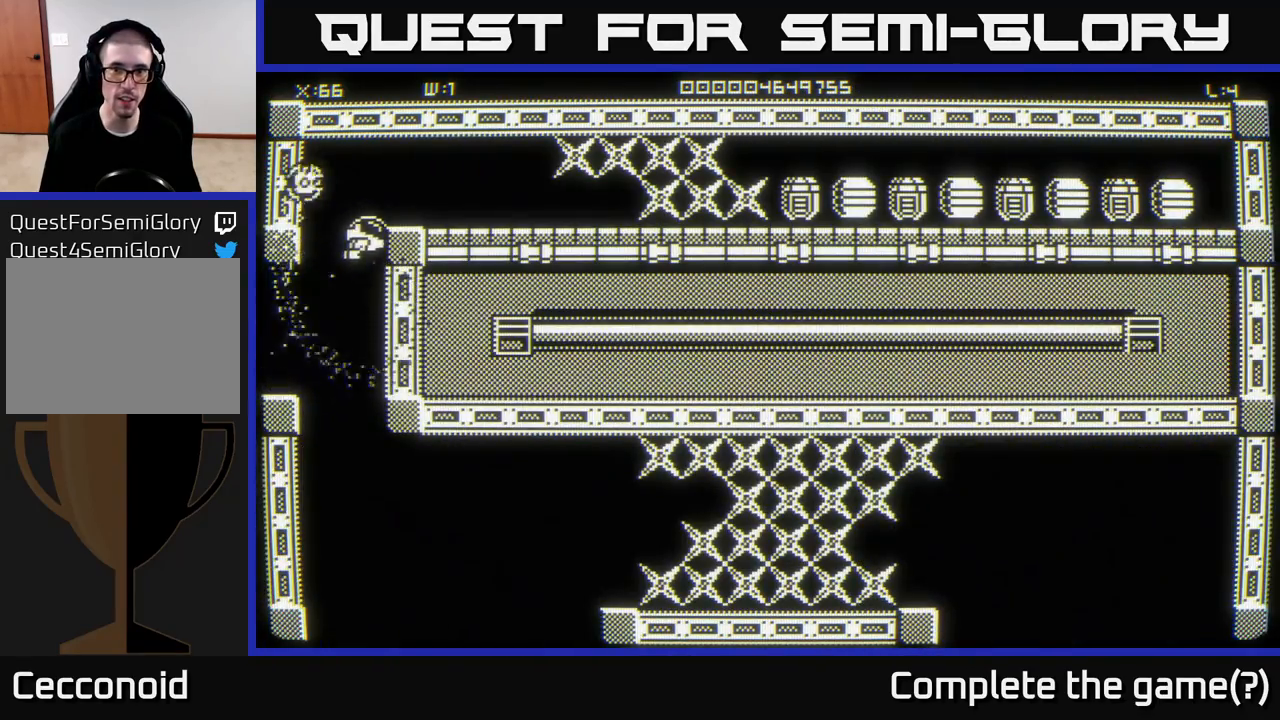
{"buttons": [], "left_stick": "center", "right_stick": "center", "events": [[117, "left_stick", "right"], [433, "left_stick", "center"]]}
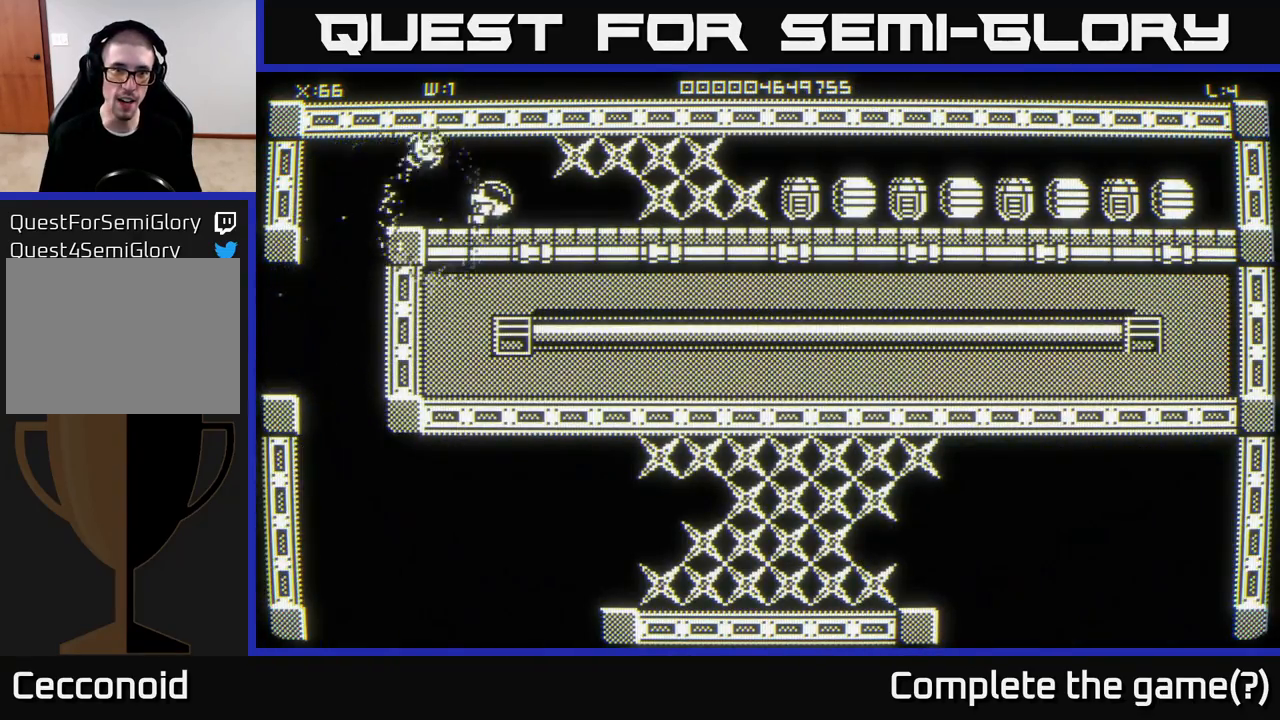
{"buttons": [], "left_stick": "right", "right_stick": "center", "events": [[183, "left_stick", "up-right"], [350, "left_stick", "right"]]}
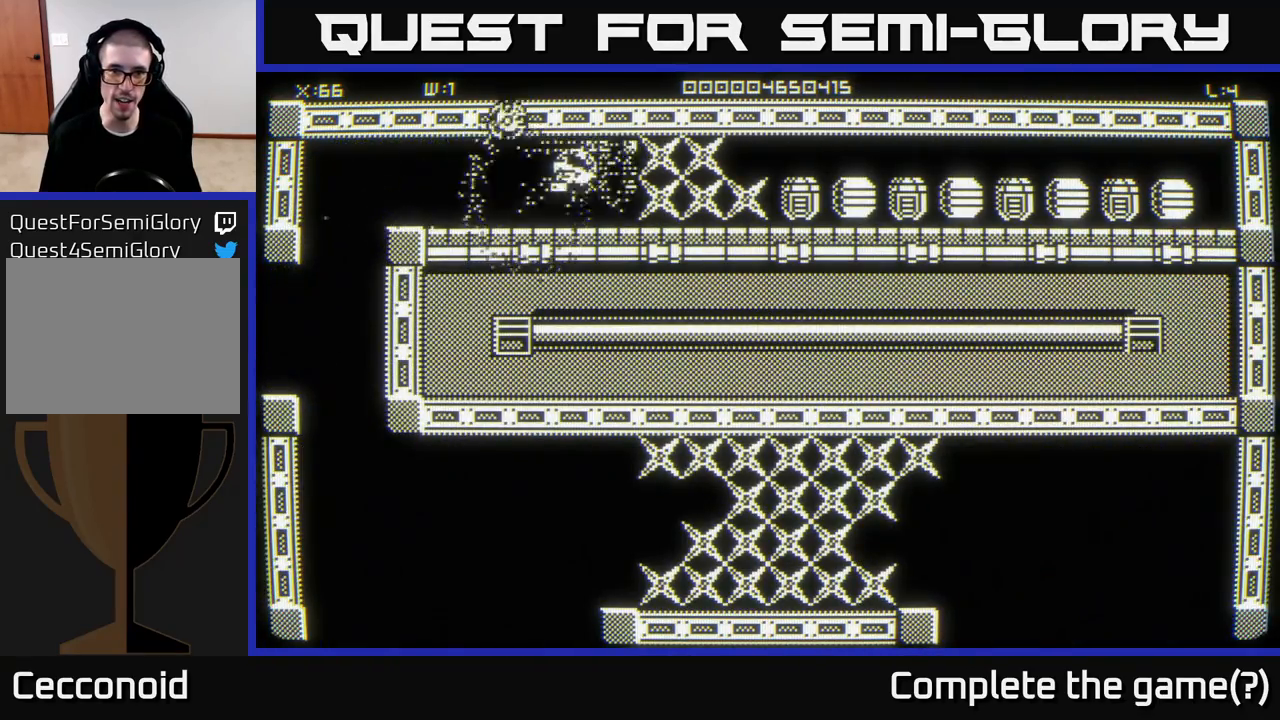
{"buttons": [], "left_stick": "center", "right_stick": "center", "events": [[217, "left_stick", "center"]]}
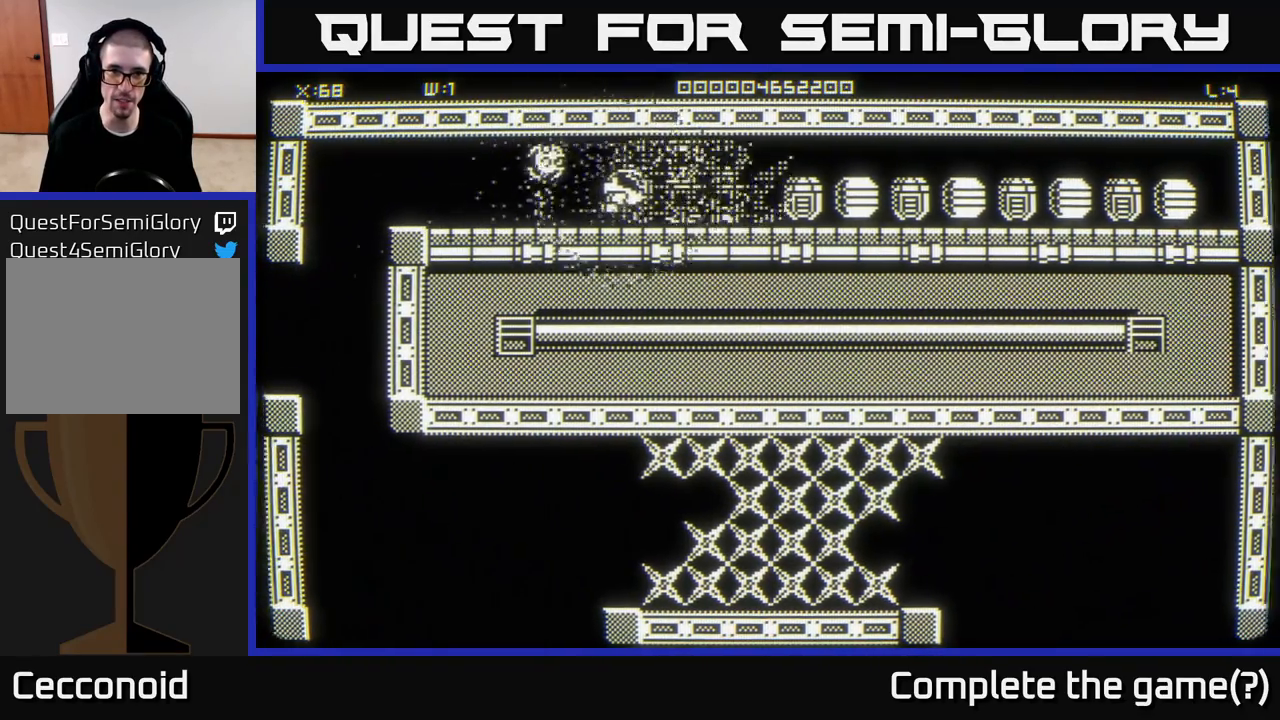
{"buttons": [], "left_stick": "center", "right_stick": "center", "events": [[83, "left_stick", "right"], [233, "left_stick", "center"]]}
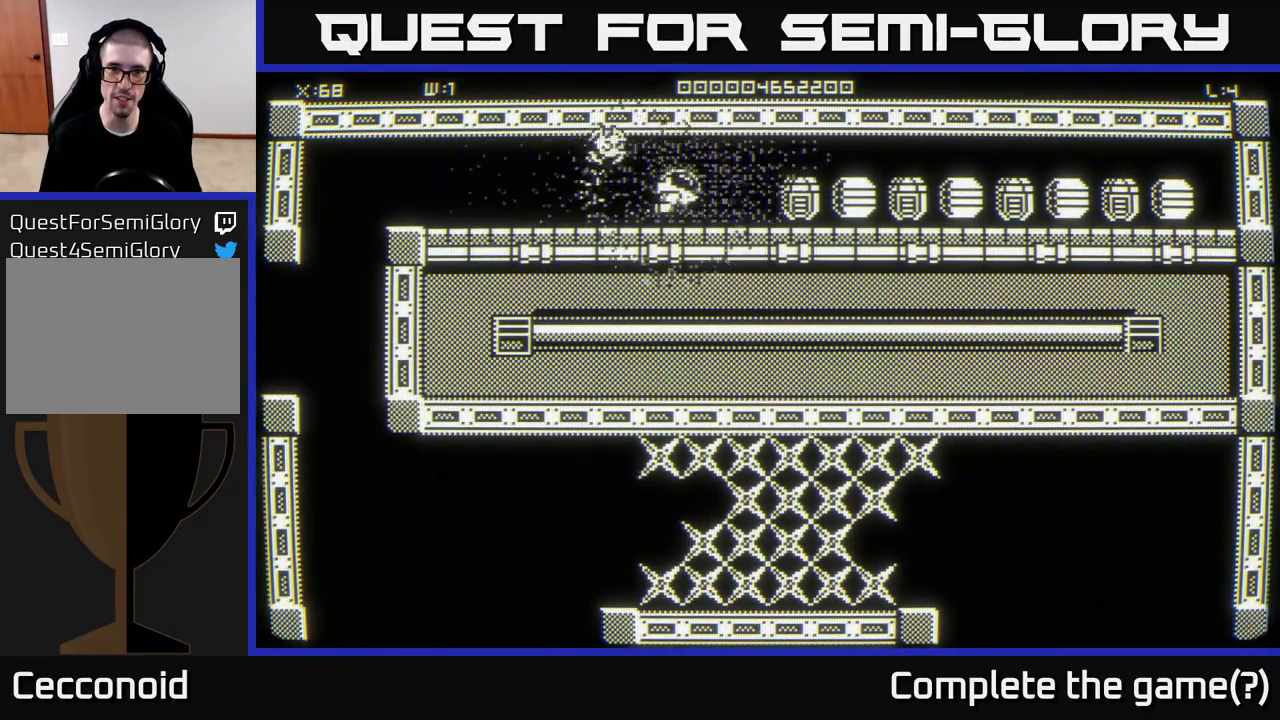
{"buttons": [], "left_stick": "center", "right_stick": "center", "events": []}
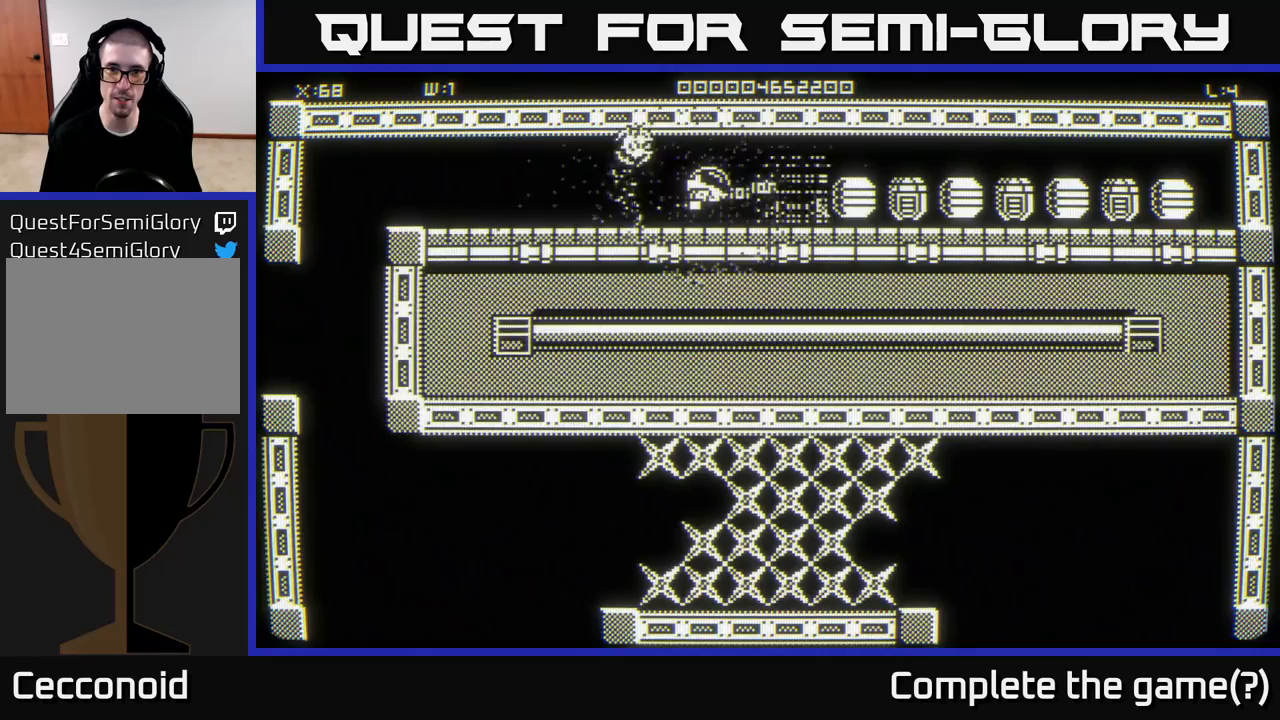
{"buttons": [], "left_stick": "center", "right_stick": "center", "events": [[100, "left_stick", "right"], [283, "left_stick", "down-left"], [400, "left_stick", "center"]]}
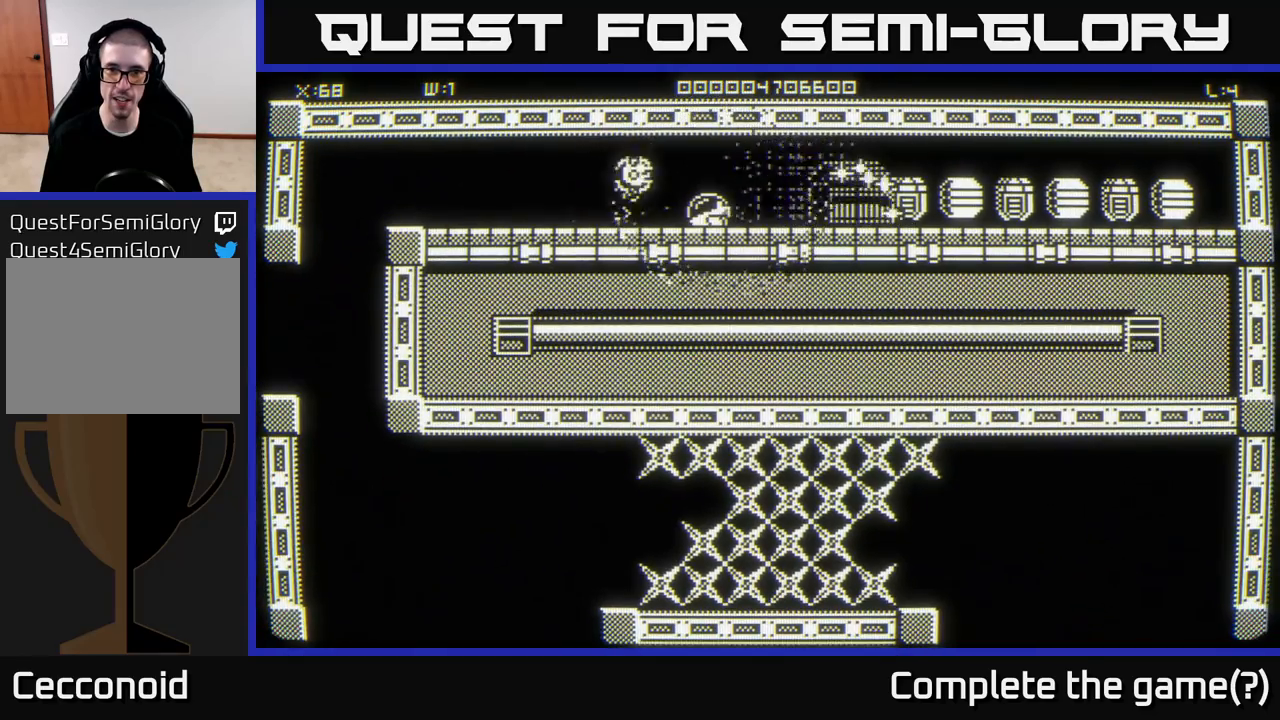
{"buttons": [], "left_stick": "center", "right_stick": "center", "events": [[133, "left_stick", "right"], [333, "left_stick", "center"]]}
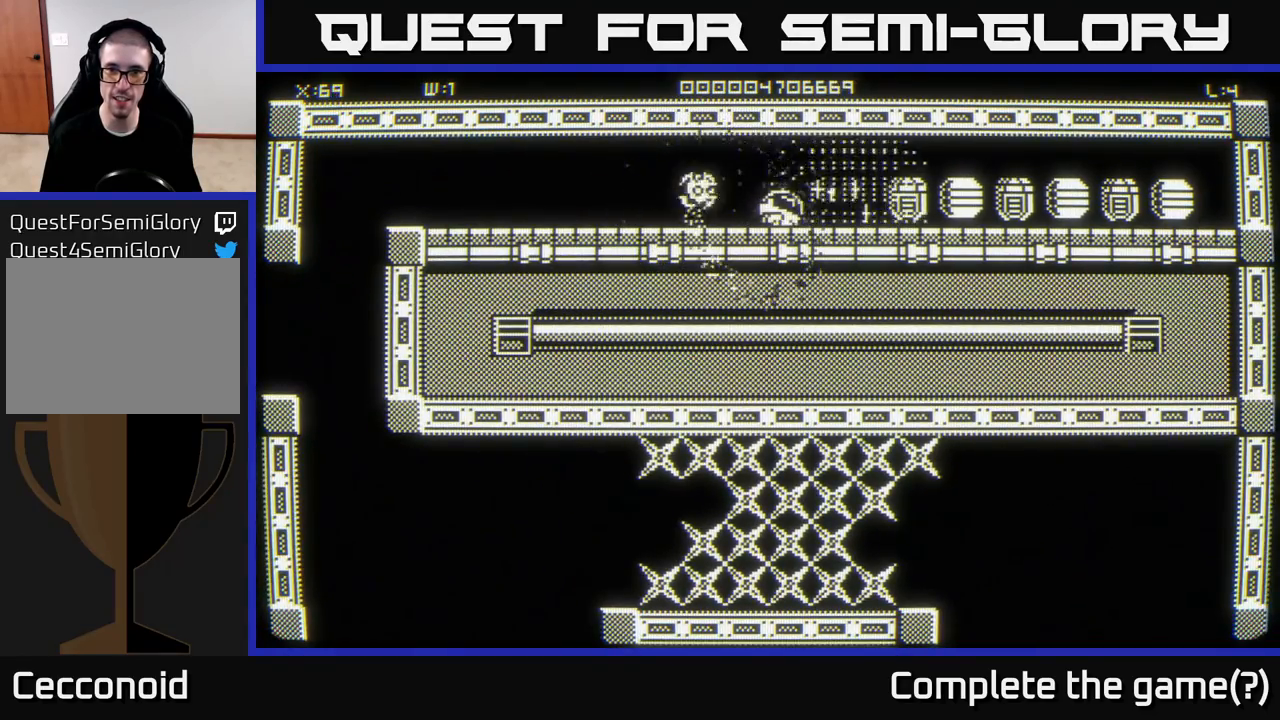
{"buttons": [], "left_stick": "right", "right_stick": "center", "events": [[100, "left_stick", "right"], [200, "left_stick", "center"], [500, "left_stick", "right"]]}
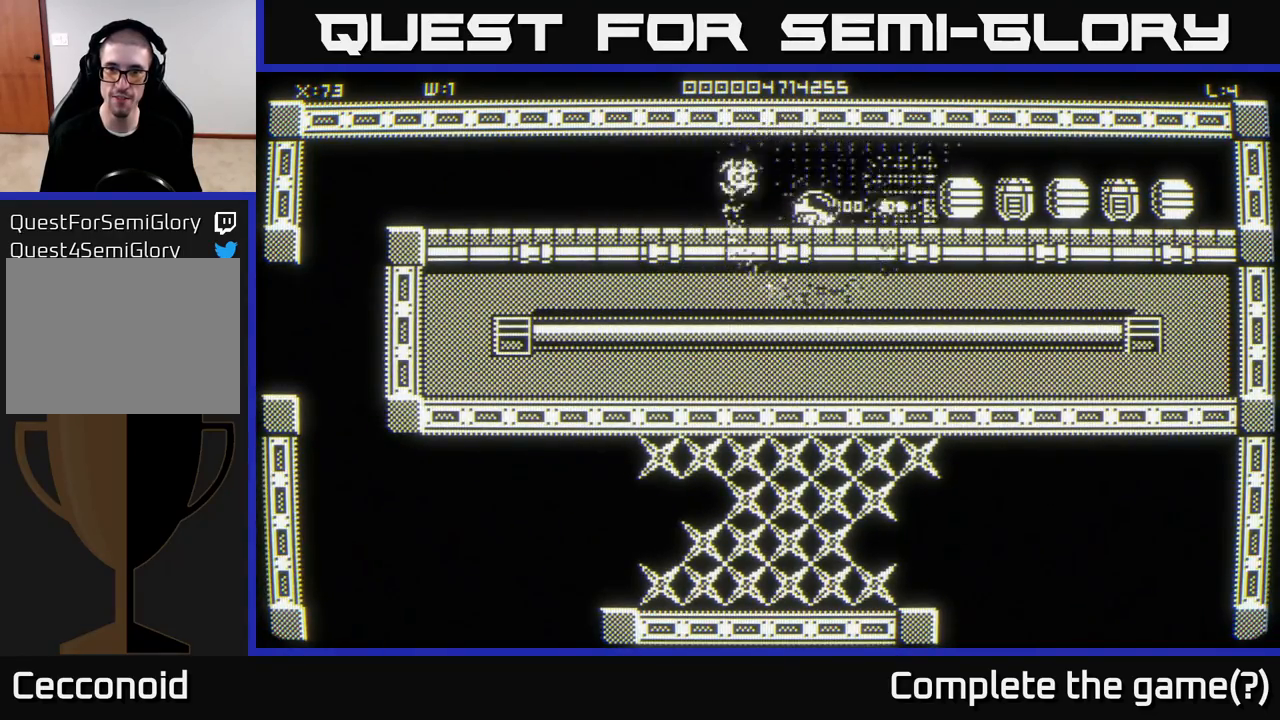
{"buttons": [], "left_stick": "center", "right_stick": "center", "events": [[133, "left_stick", "center"], [267, "left_stick", "left"], [433, "left_stick", "center"]]}
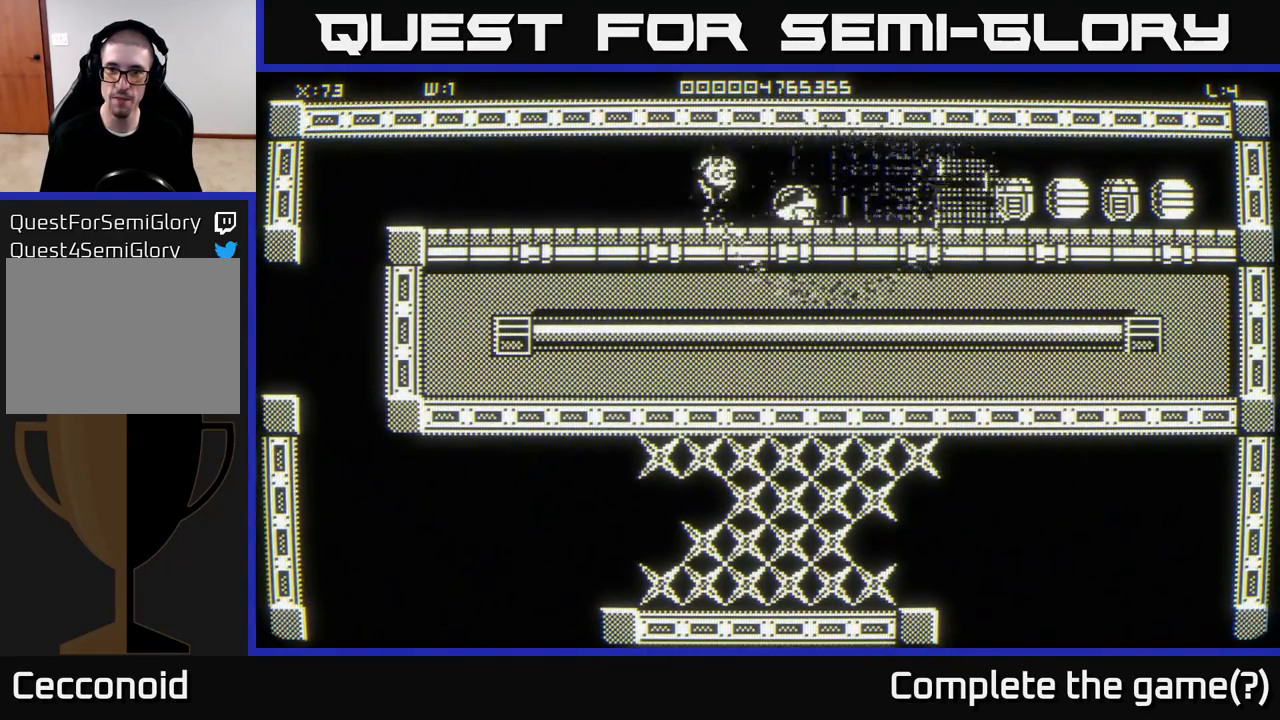
{"buttons": [], "left_stick": "center", "right_stick": "center", "events": [[33, "left_stick", "right"], [317, "left_stick", "up-right"], [433, "left_stick", "center"]]}
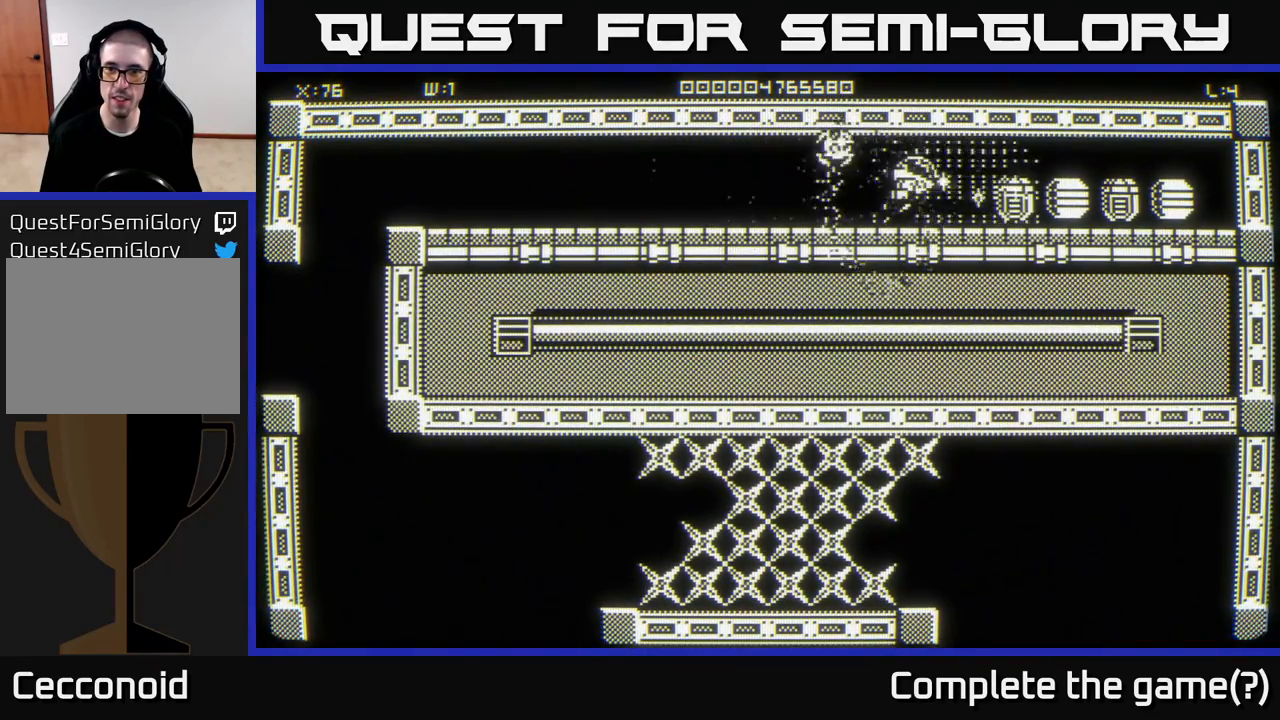
{"buttons": [], "left_stick": "center", "right_stick": "center", "events": []}
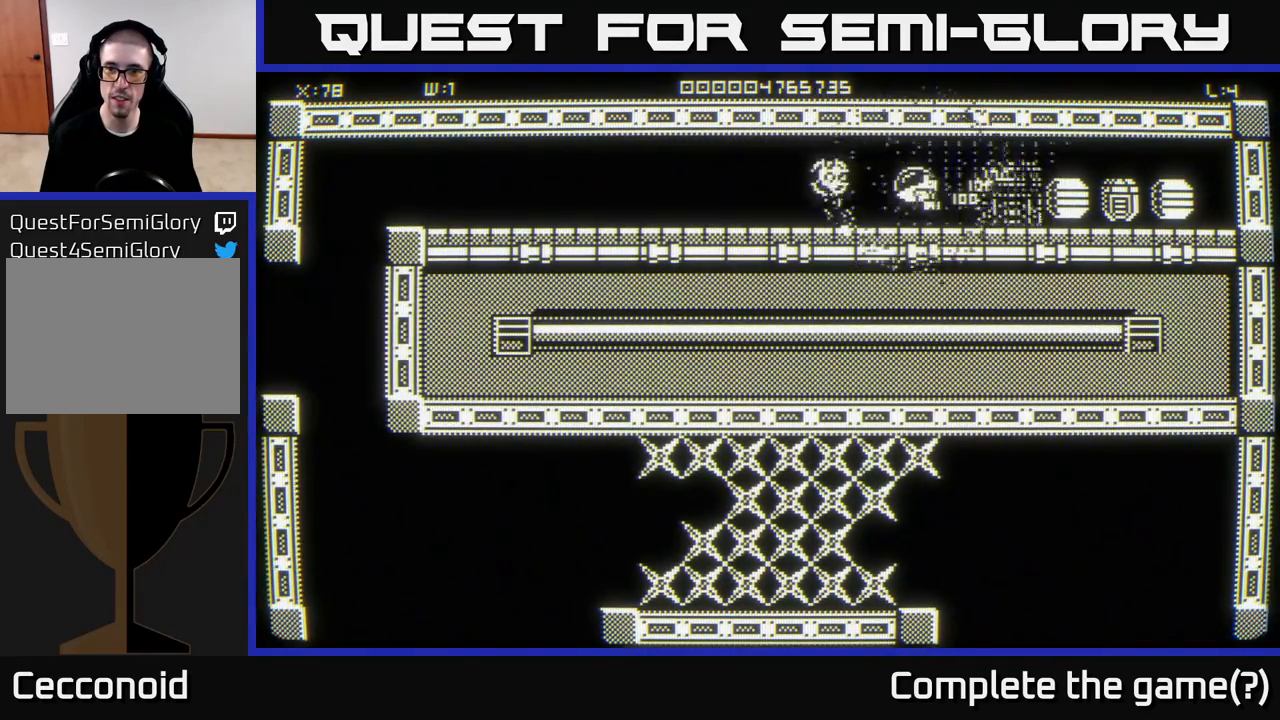
{"buttons": [], "left_stick": "left", "right_stick": "center", "events": [[83, "left_stick", "down-right"], [200, "left_stick", "center"], [483, "left_stick", "left"]]}
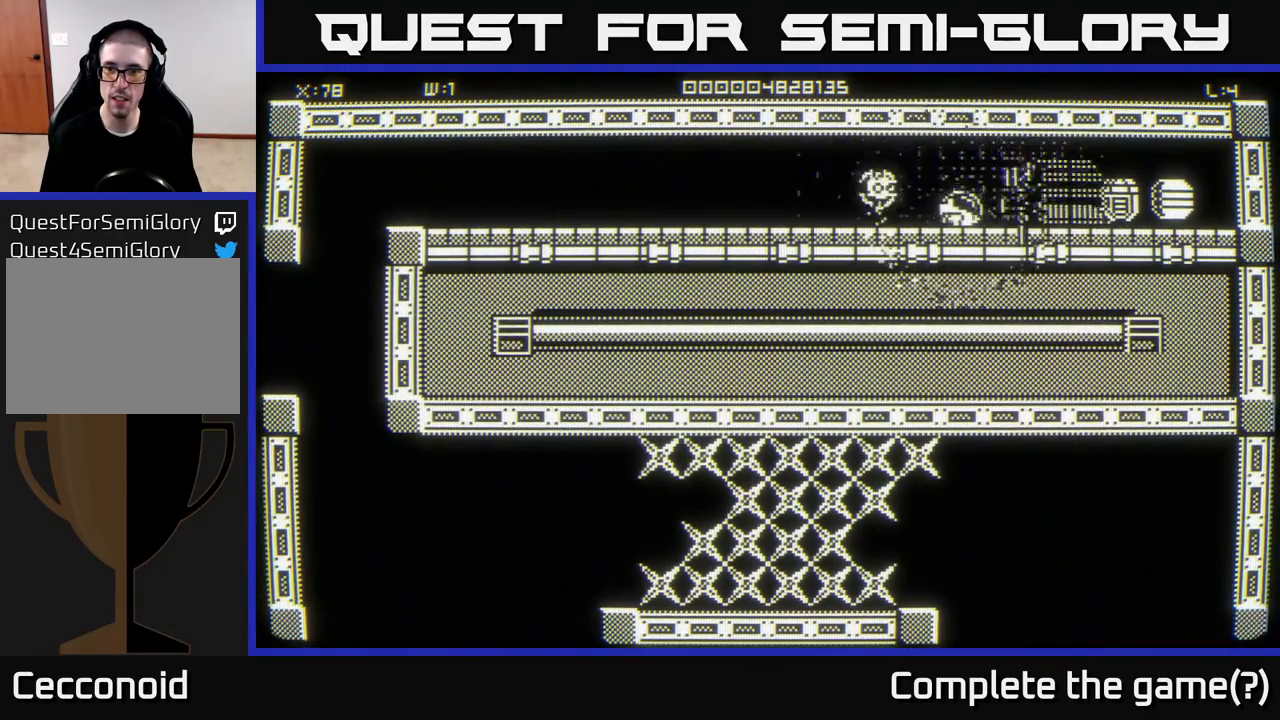
{"buttons": [], "left_stick": "center", "right_stick": "center", "events": [[67, "left_stick", "center"], [117, "left_stick", "right"], [500, "left_stick", "center"]]}
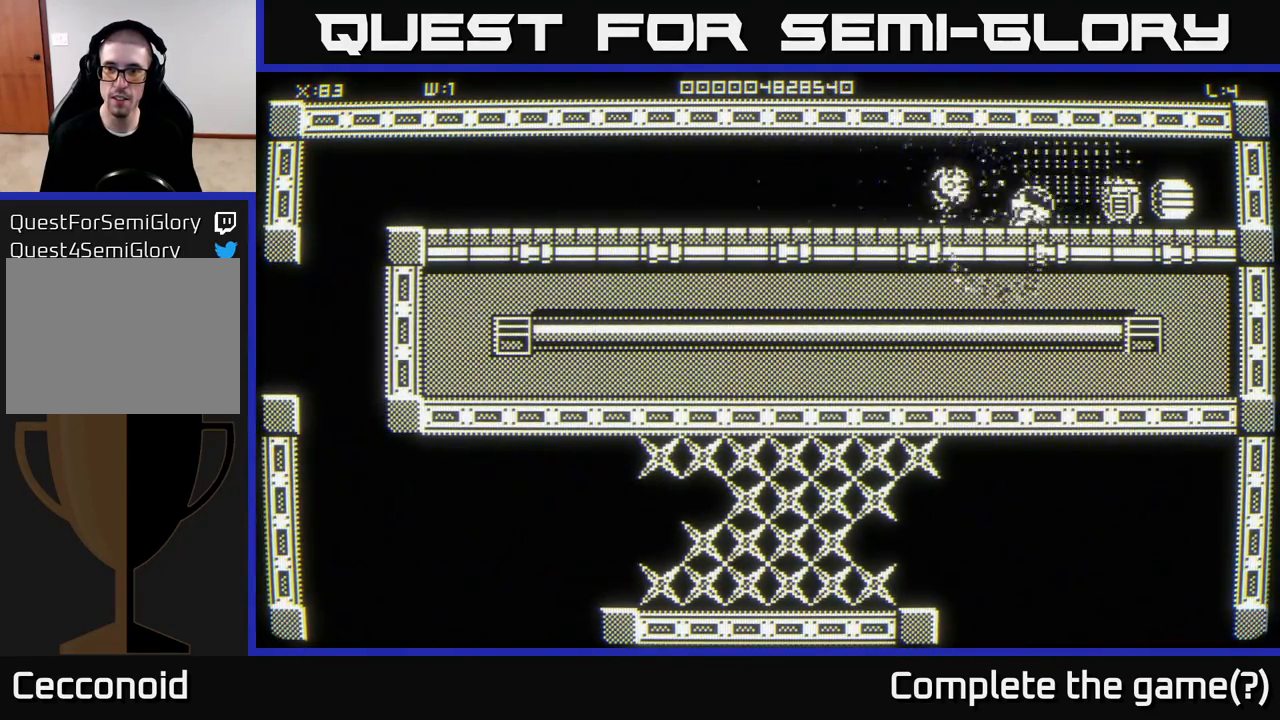
{"buttons": [], "left_stick": "center", "right_stick": "center", "events": [[200, "left_stick", "left"], [300, "left_stick", "center"]]}
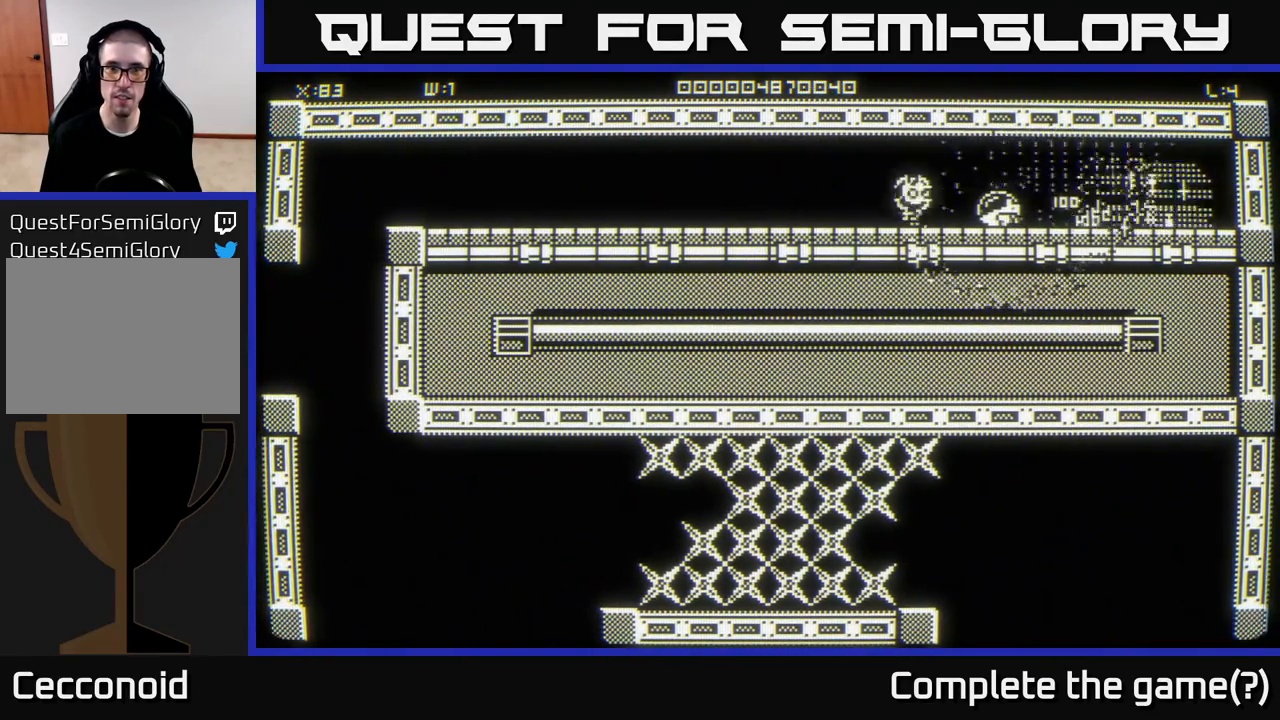
{"buttons": [], "left_stick": "right", "right_stick": "center", "events": [[333, "left_stick", "right"]]}
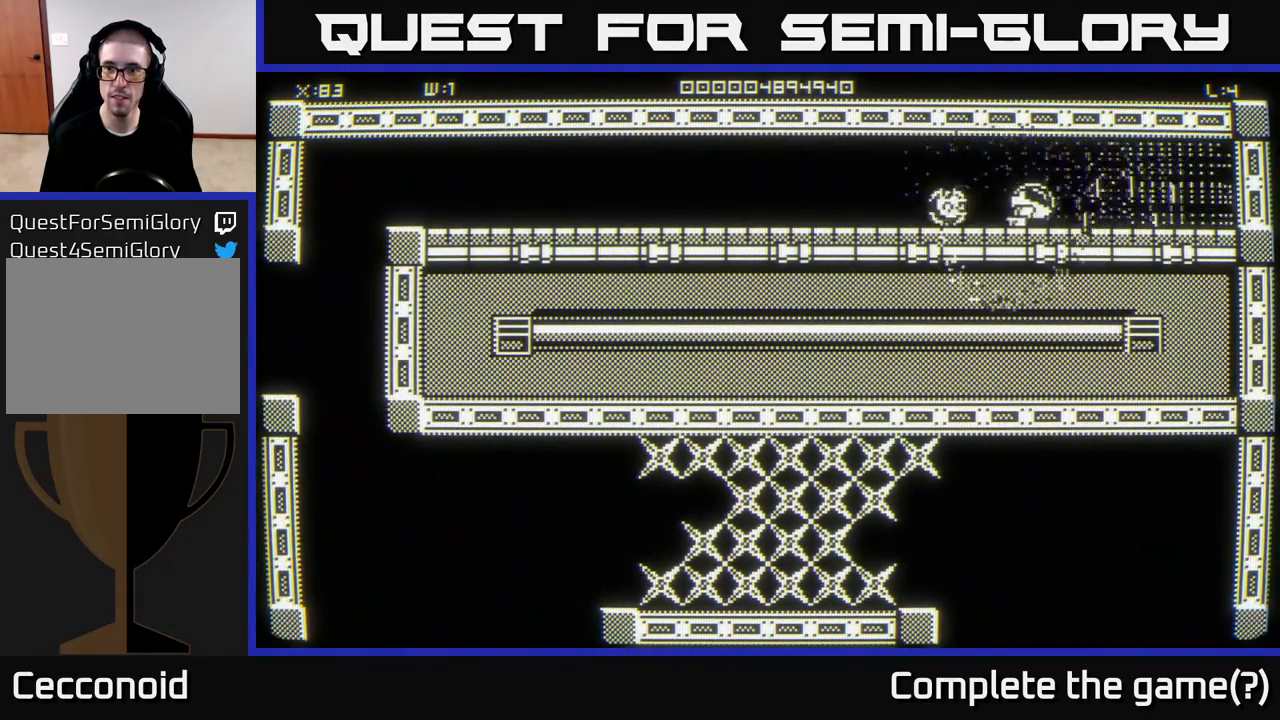
{"buttons": [], "left_stick": "down-right", "right_stick": "center", "events": [[283, "left_stick", "down-right"]]}